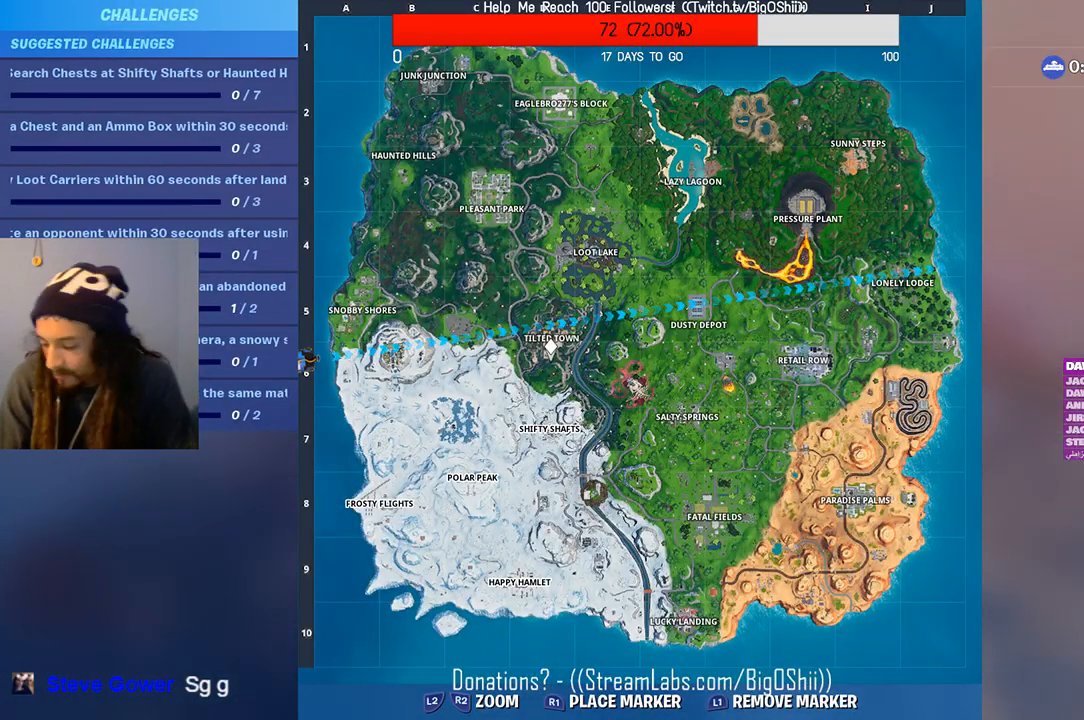
Gameplay with a controller (PlayStation layout); each line is a JSON object with the inputs held at the frame after it (dt_ms = milliseconds from this image to that frame). "events" lists button and stick changes between this image and that frame as [ms after this image, input, new state], when the widget could be followed in between.
{"dt_ms": 500, "buttons": [], "left_stick": "center", "right_stick": "center", "events": []}
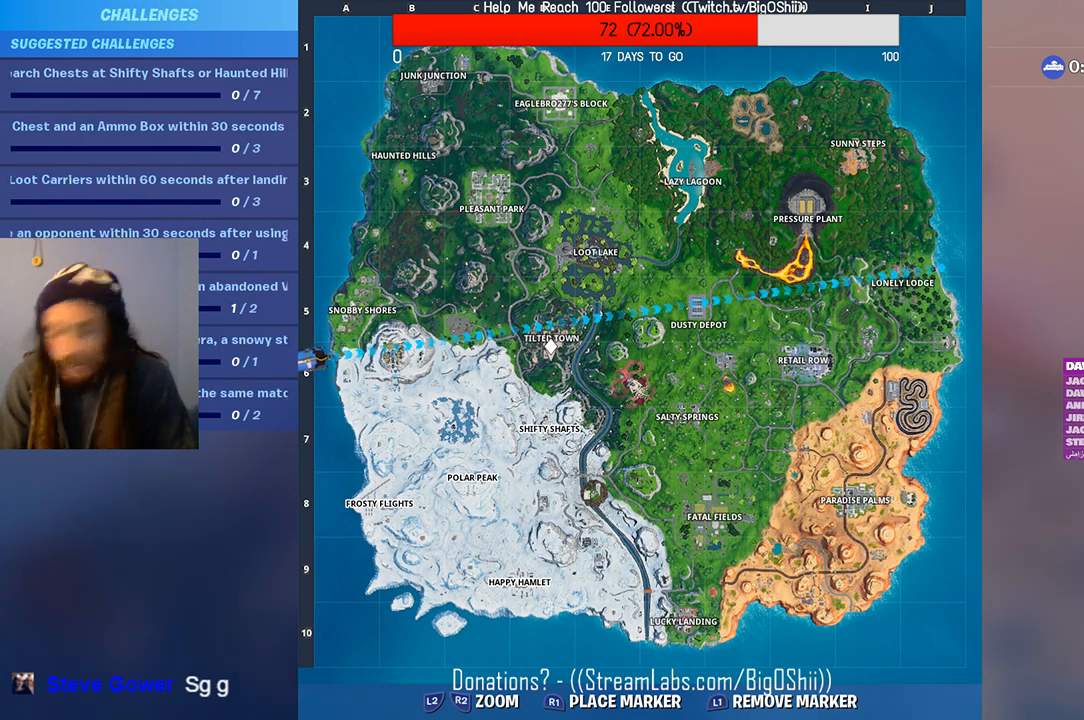
{"dt_ms": 500, "buttons": [], "left_stick": "center", "right_stick": "left", "events": [[467, "right_stick", "left"]]}
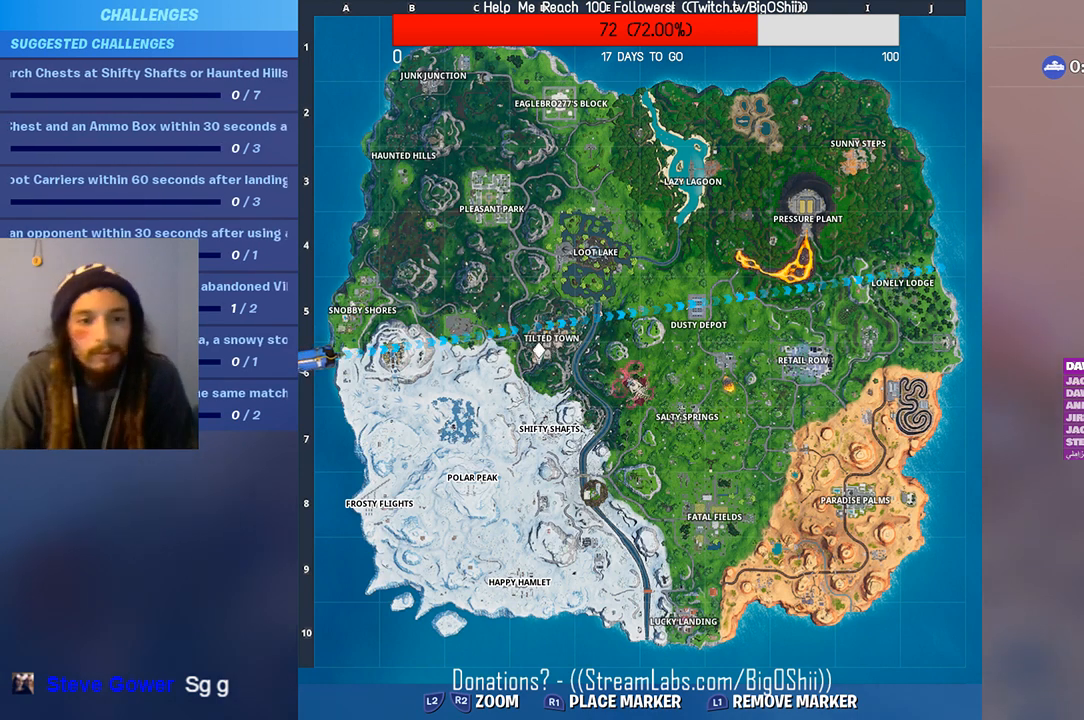
{"dt_ms": 1000, "buttons": [], "left_stick": "center", "right_stick": "up-right", "events": [[267, "right_stick", "center"], [500, "right_stick", "up"], [633, "right_stick", "center"], [933, "right_stick", "up-right"]]}
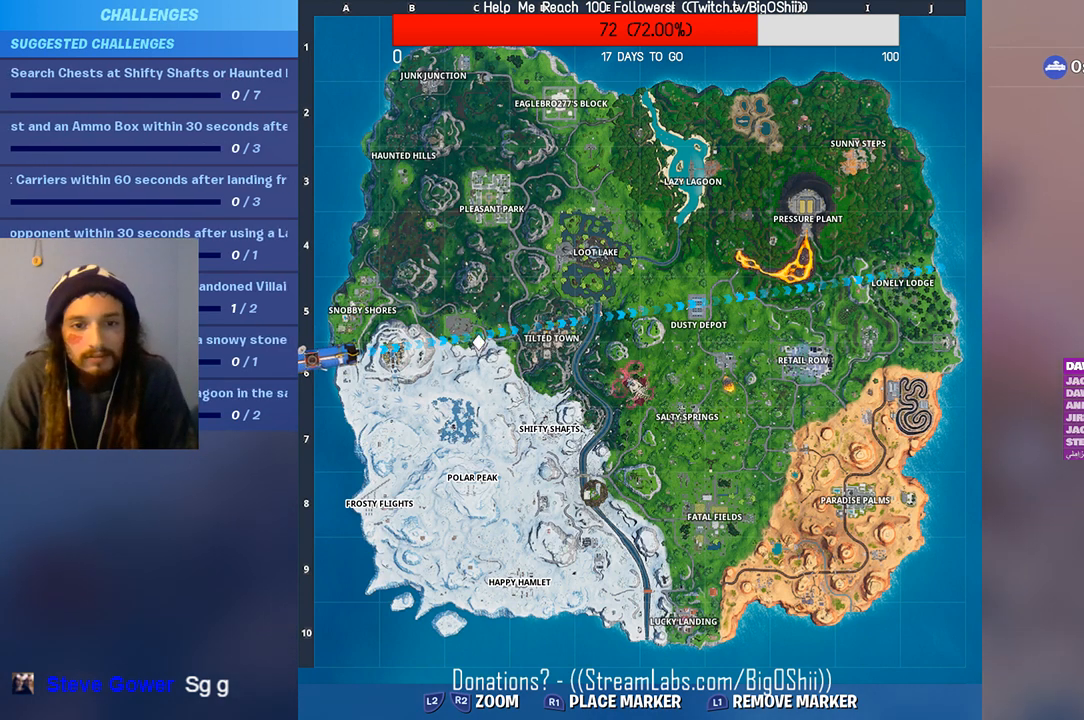
{"dt_ms": 500, "buttons": [], "left_stick": "center", "right_stick": "center", "events": [[200, "right_stick", "center"]]}
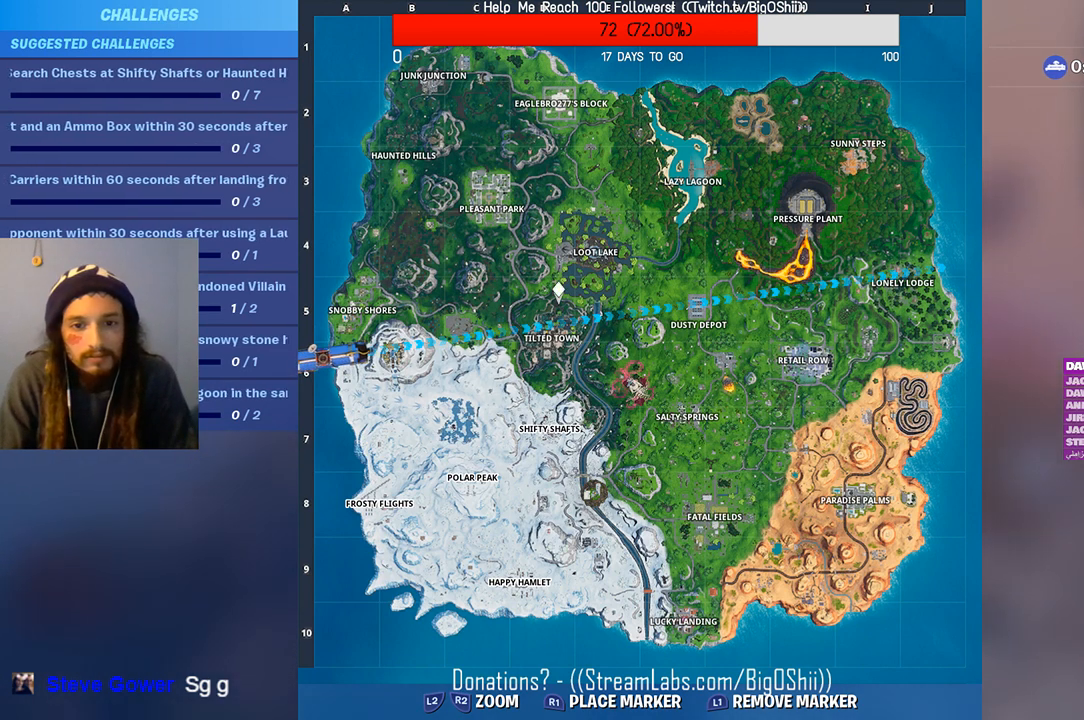
{"dt_ms": 500, "buttons": [], "left_stick": "center", "right_stick": "center", "events": []}
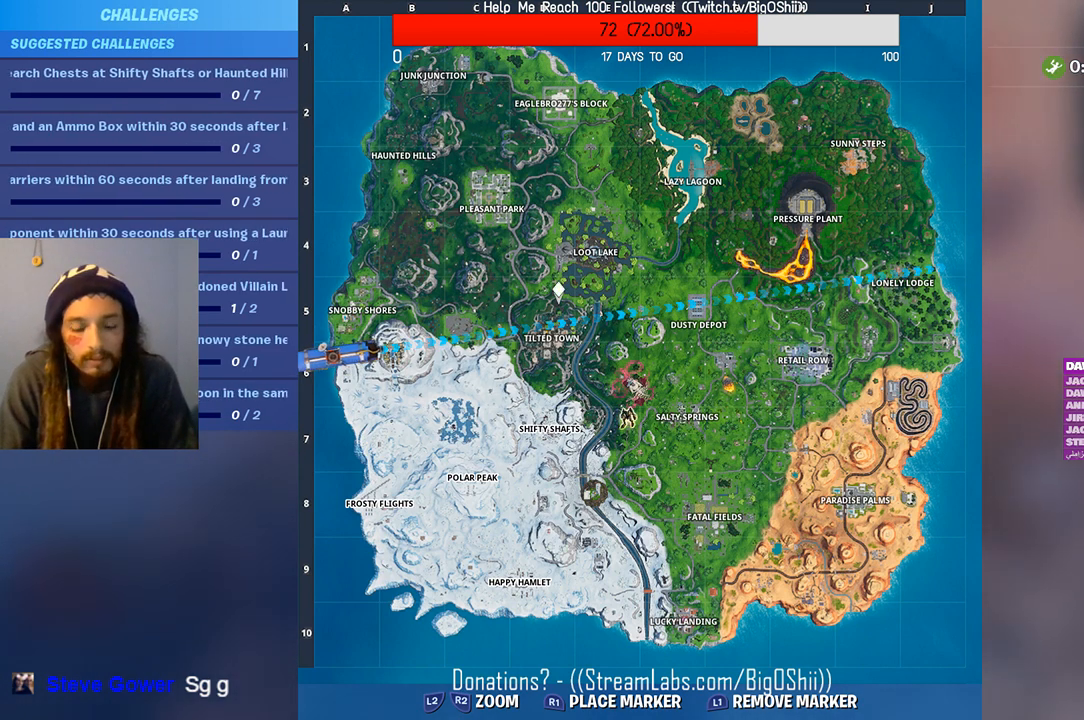
{"dt_ms": 500, "buttons": [], "left_stick": "center", "right_stick": "center", "events": []}
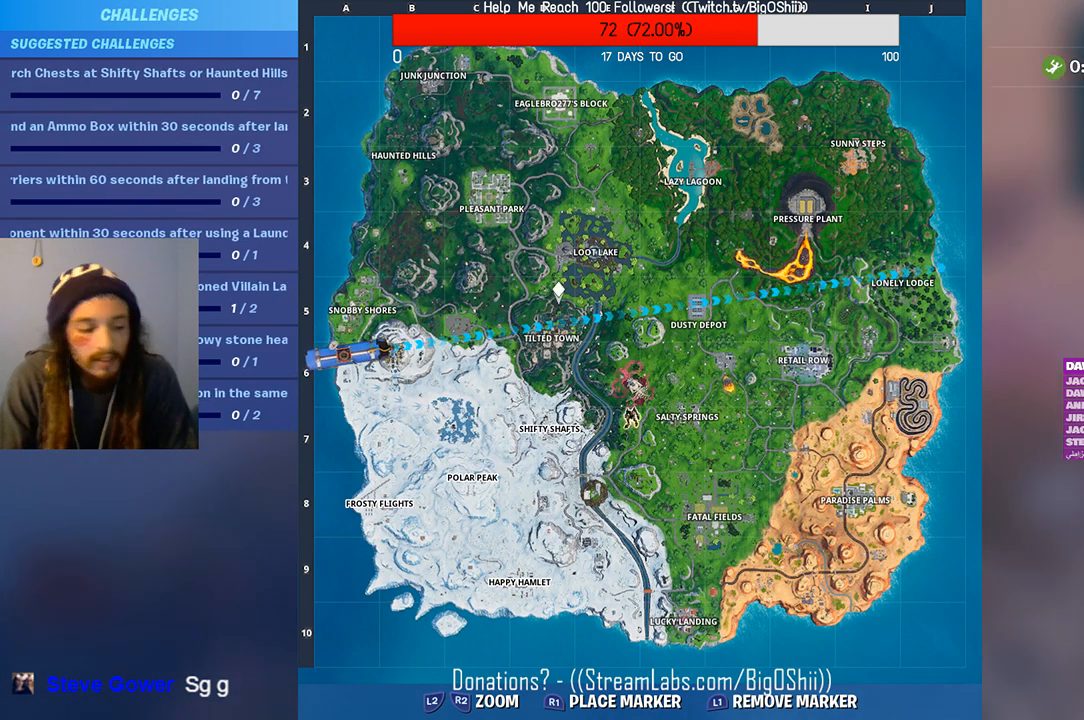
{"dt_ms": 500, "buttons": [], "left_stick": "center", "right_stick": "center", "events": []}
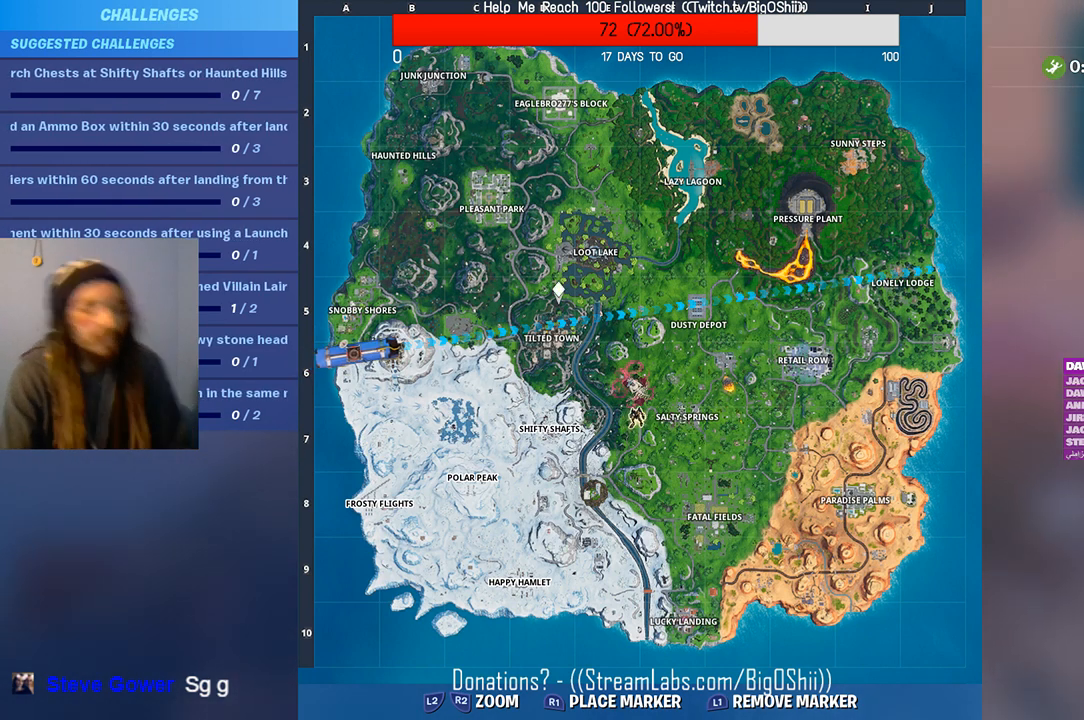
{"dt_ms": 500, "buttons": [], "left_stick": "center", "right_stick": "center", "events": []}
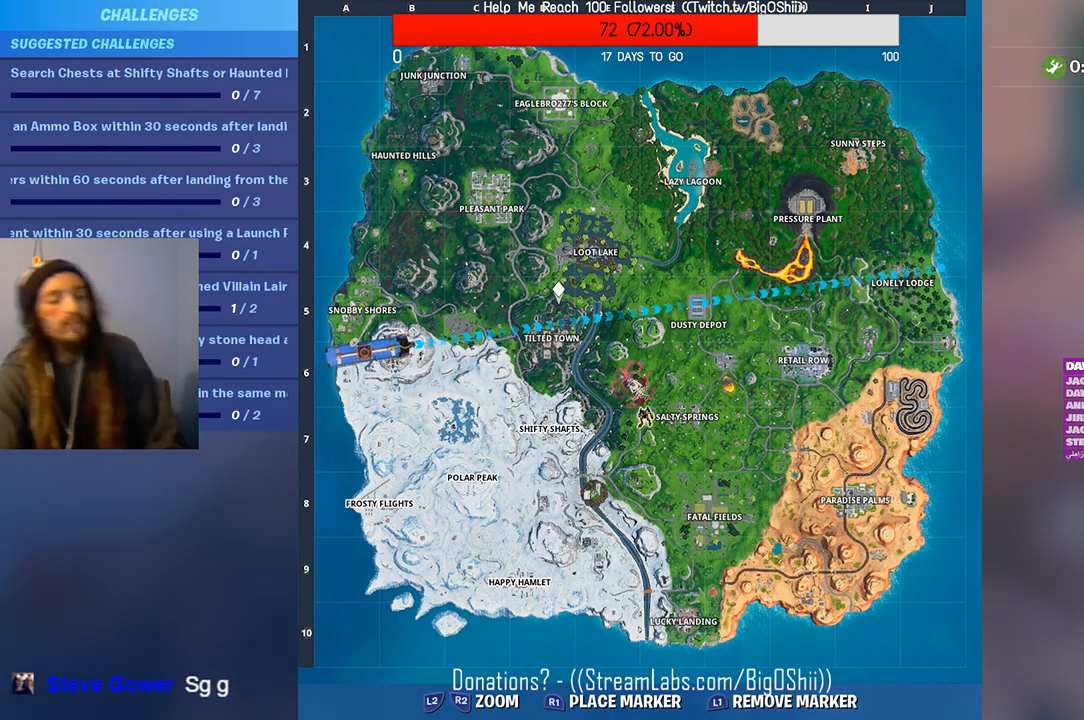
{"dt_ms": 500, "buttons": [], "left_stick": "center", "right_stick": "center", "events": []}
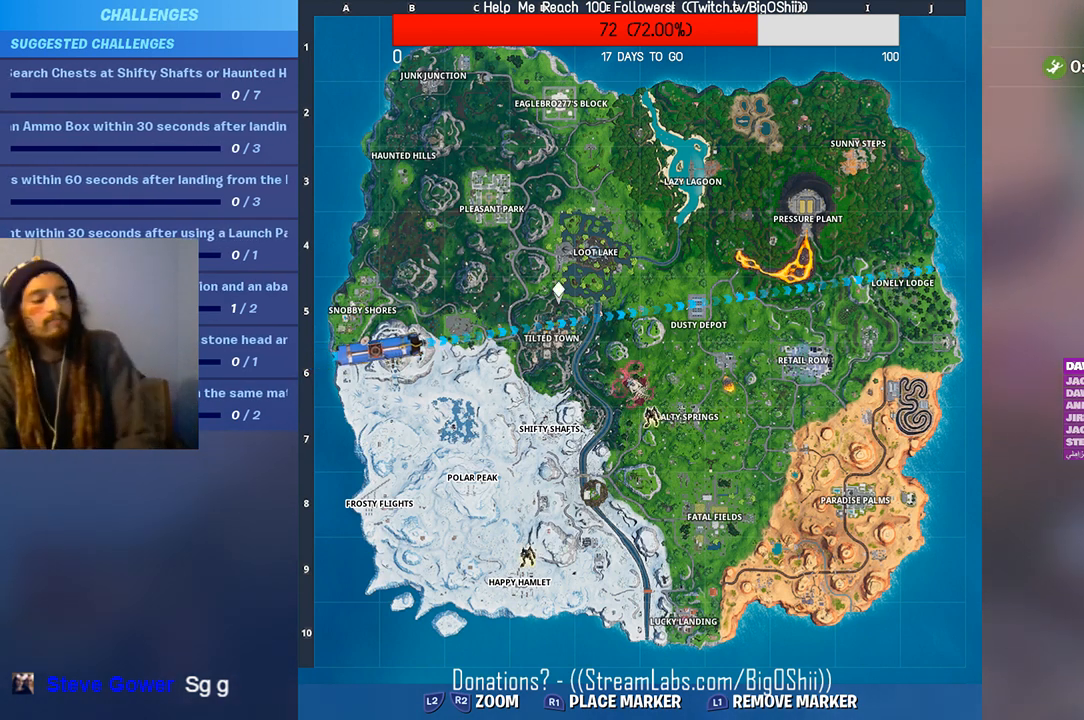
{"dt_ms": 500, "buttons": [], "left_stick": "center", "right_stick": "center", "events": []}
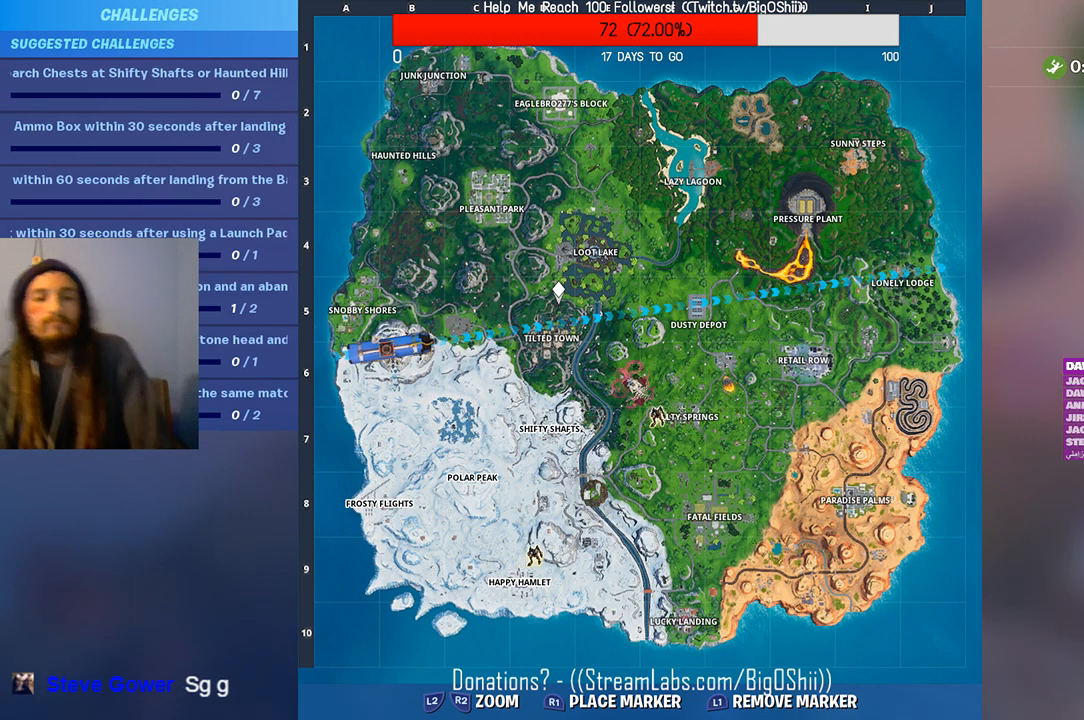
{"dt_ms": 500, "buttons": [], "left_stick": "center", "right_stick": "up-right", "events": [[500, "right_stick", "up-right"]]}
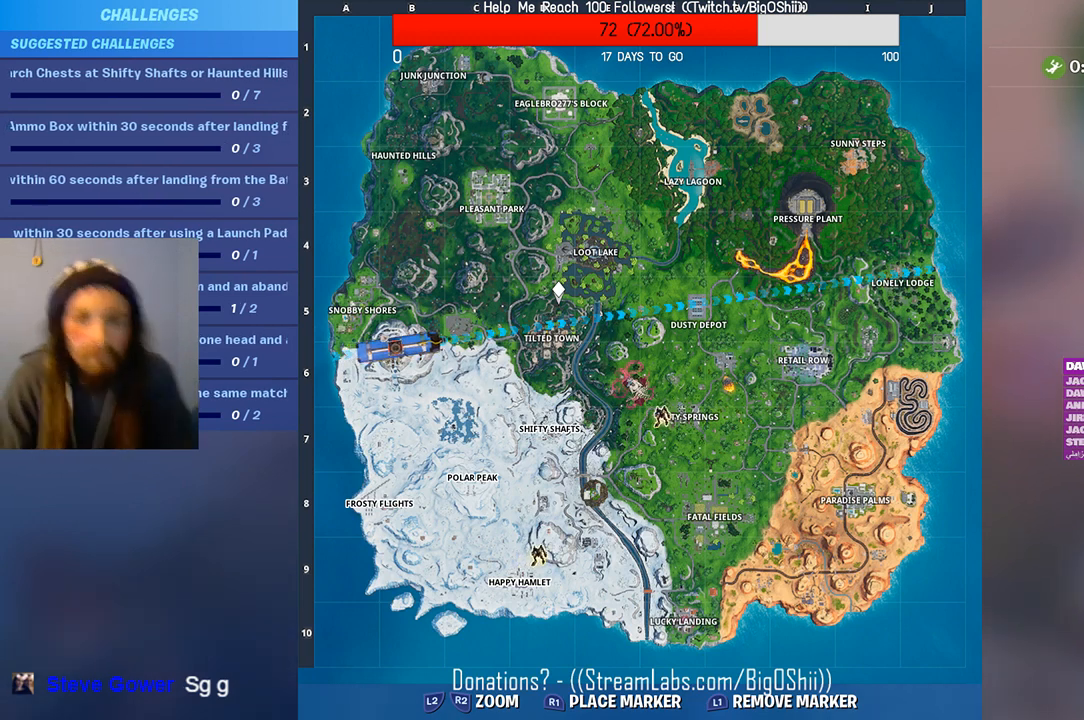
{"dt_ms": 500, "buttons": [], "left_stick": "center", "right_stick": "center", "events": [[100, "right_stick", "center"]]}
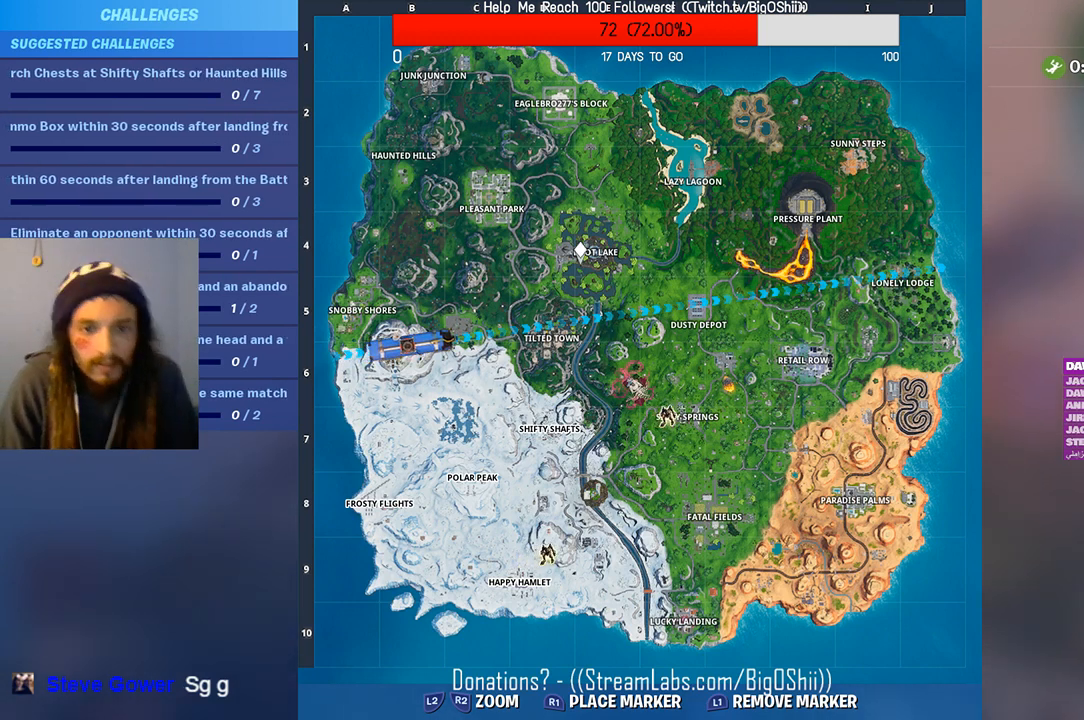
{"dt_ms": 500, "buttons": [], "left_stick": "center", "right_stick": "center", "events": []}
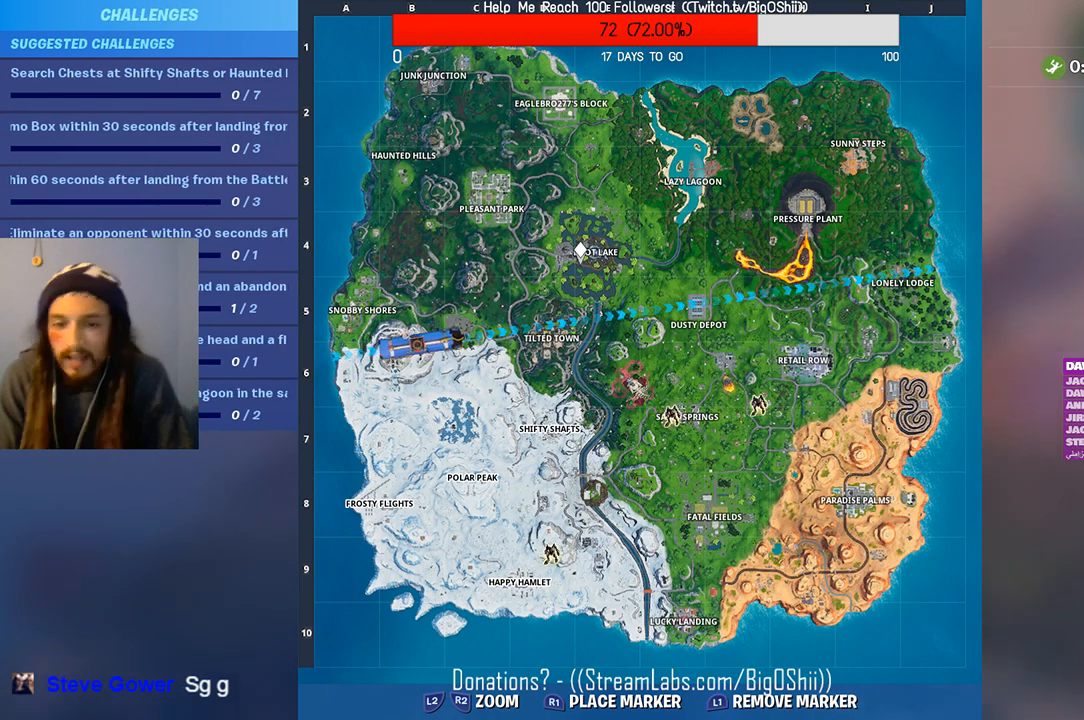
{"dt_ms": 500, "buttons": [], "left_stick": "center", "right_stick": "center", "events": [[67, "right_stick", "down"], [400, "right_stick", "center"]]}
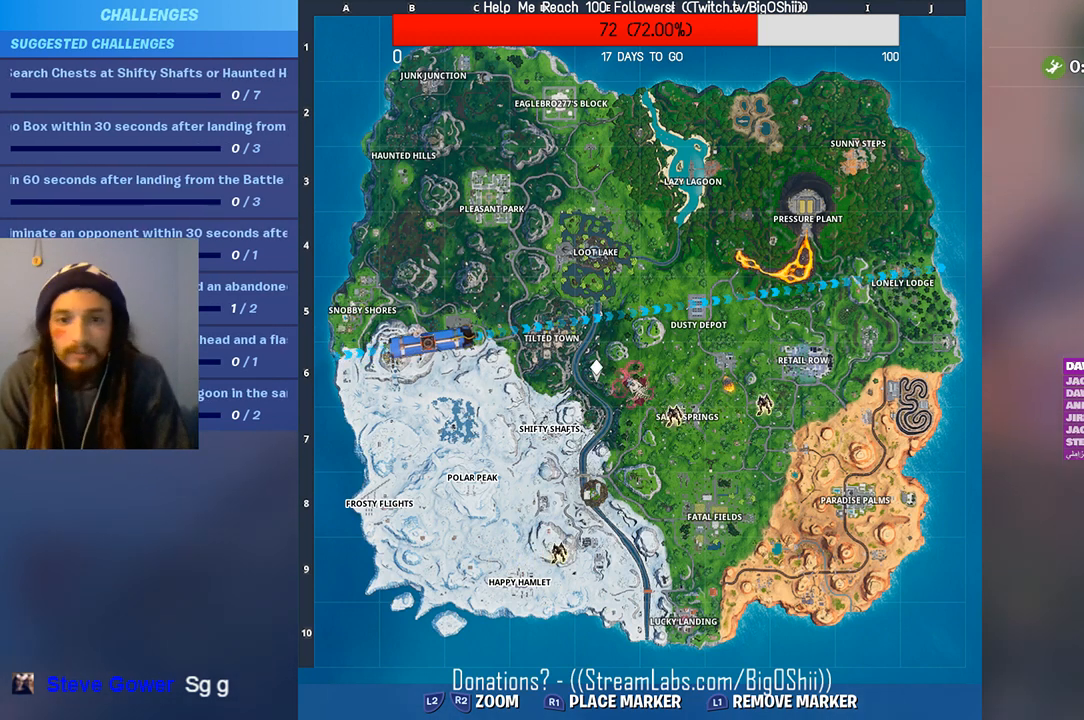
{"dt_ms": 500, "buttons": [], "left_stick": "center", "right_stick": "center", "events": [[133, "right_stick", "up"], [333, "right_stick", "center"]]}
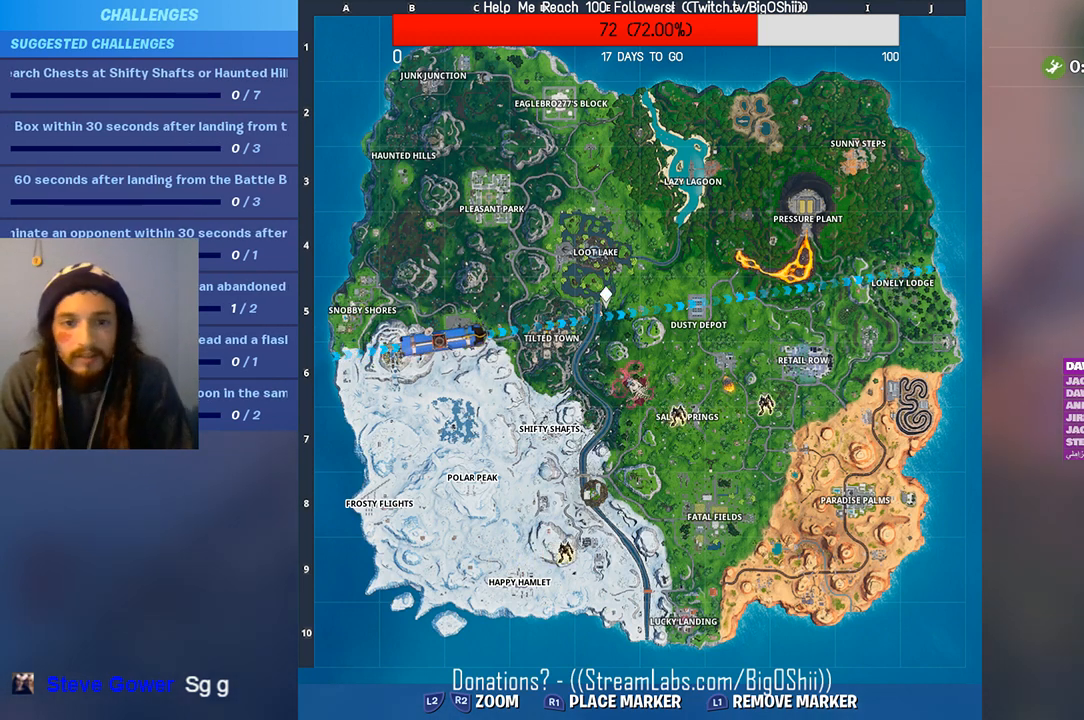
{"dt_ms": 500, "buttons": [], "left_stick": "center", "right_stick": "up-left", "events": [[433, "right_stick", "up-left"]]}
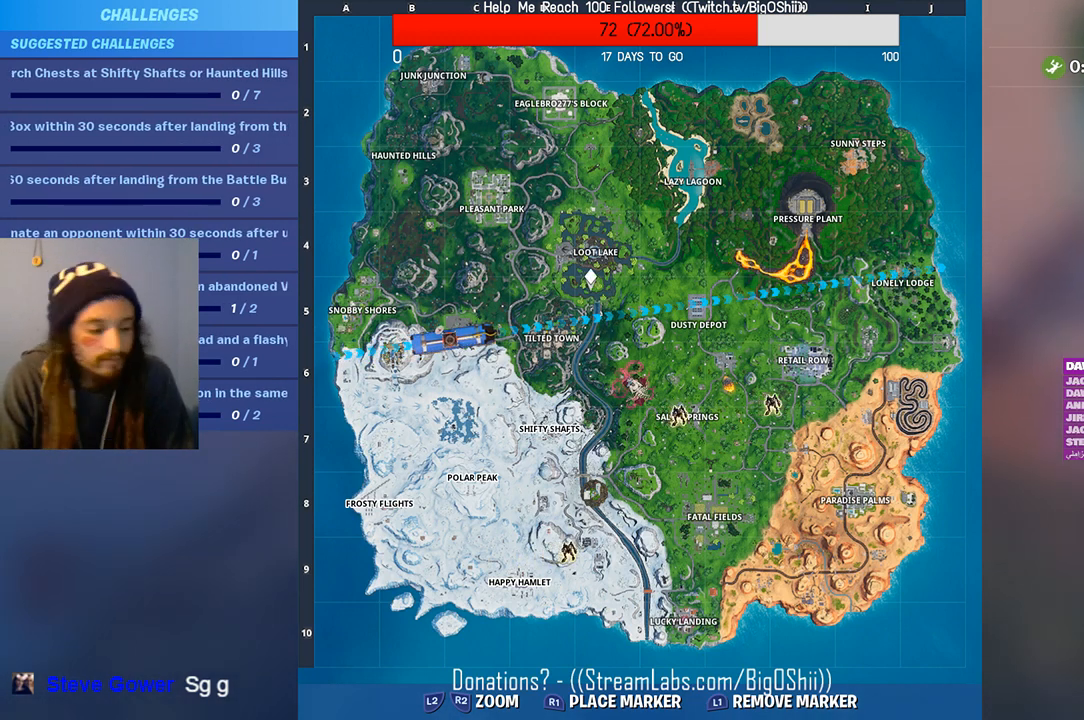
{"dt_ms": 500, "buttons": [], "left_stick": "center", "right_stick": "center", "events": [[33, "right_stick", "center"]]}
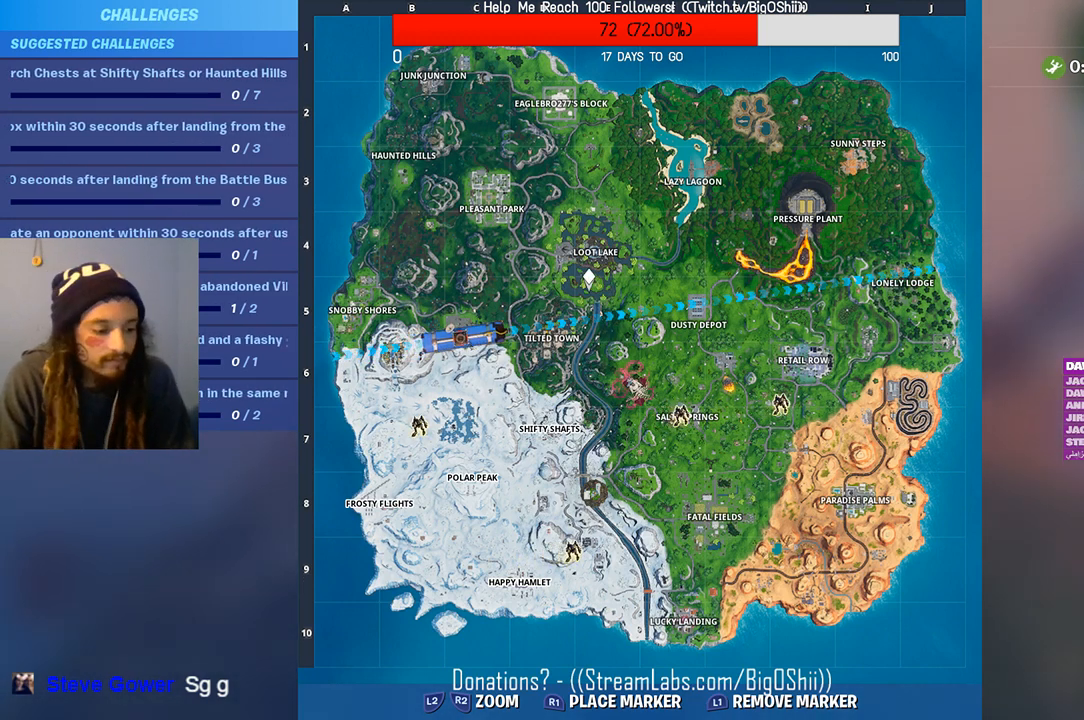
{"dt_ms": 500, "buttons": [], "left_stick": "center", "right_stick": "center", "events": []}
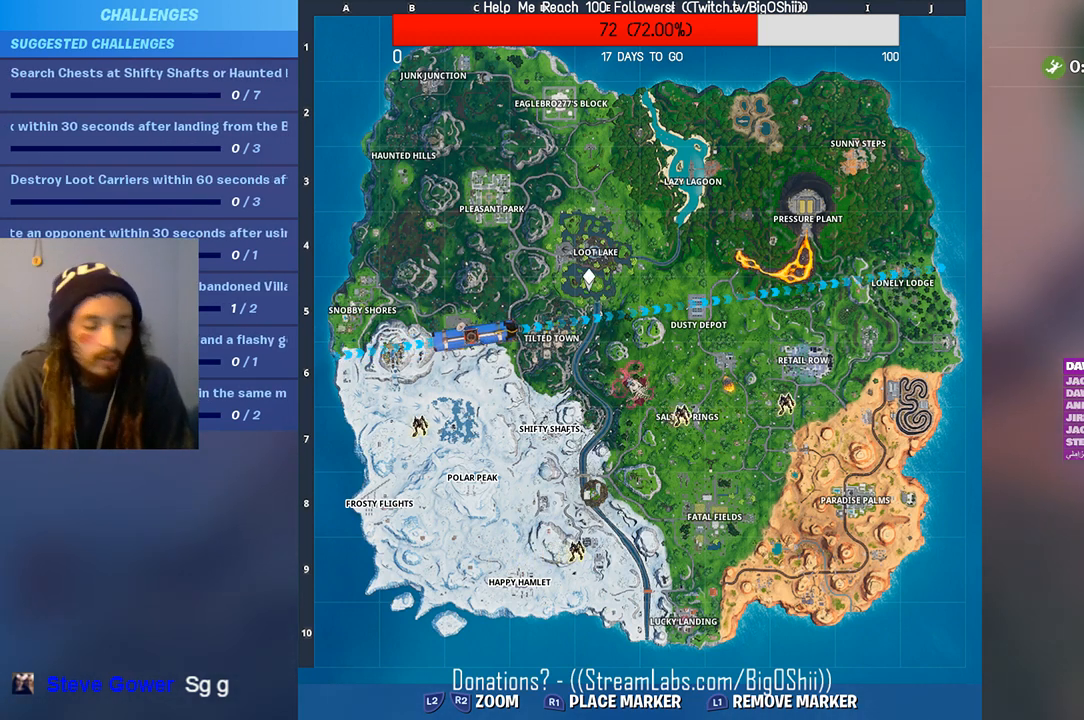
{"dt_ms": 500, "buttons": [], "left_stick": "center", "right_stick": "center", "events": []}
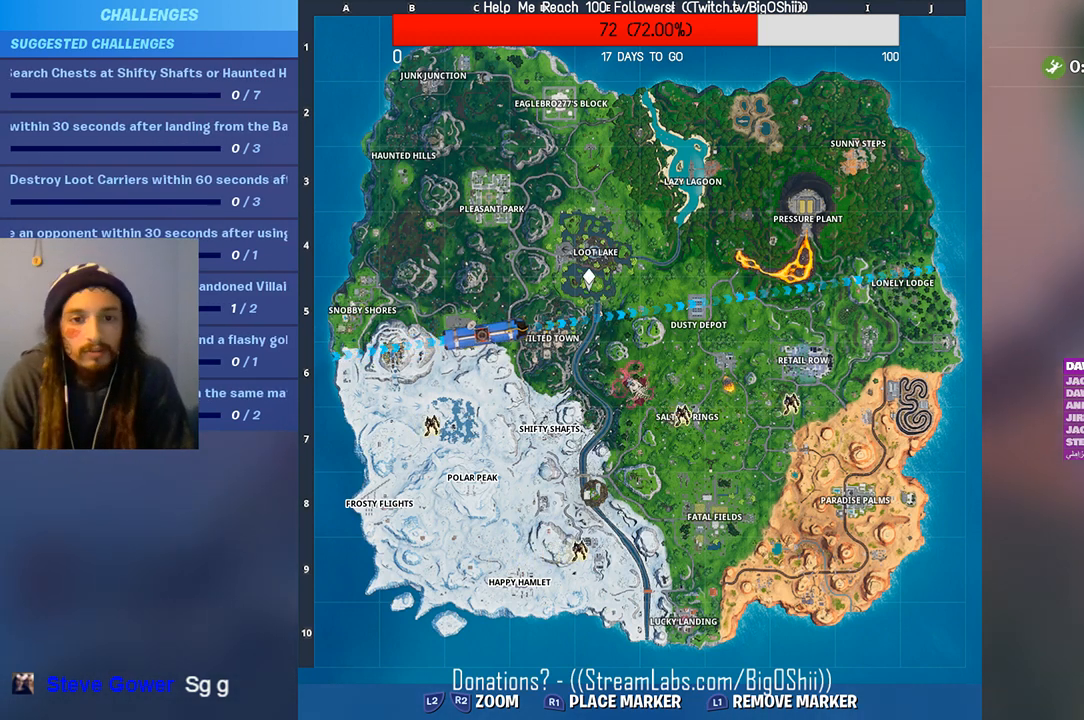
{"dt_ms": 500, "buttons": [], "left_stick": "center", "right_stick": "center", "events": [[167, "right_stick", "up"], [333, "right_stick", "center"]]}
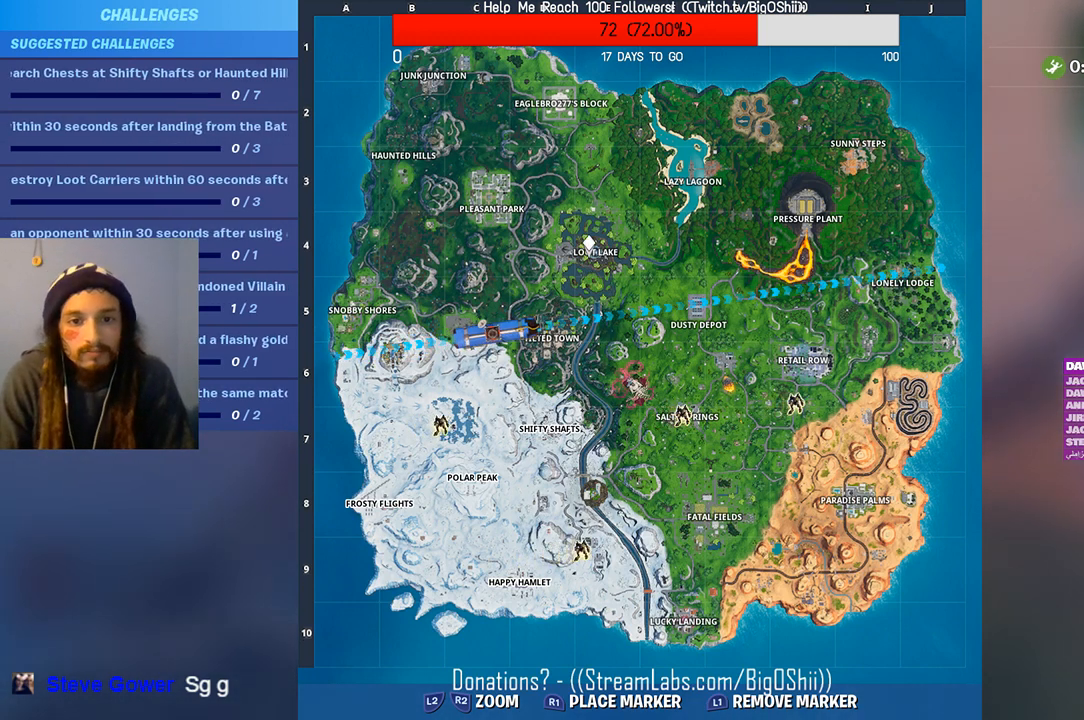
{"dt_ms": 500, "buttons": ["R1"], "left_stick": "center", "right_stick": "center", "events": [[500, "R1", "down"]]}
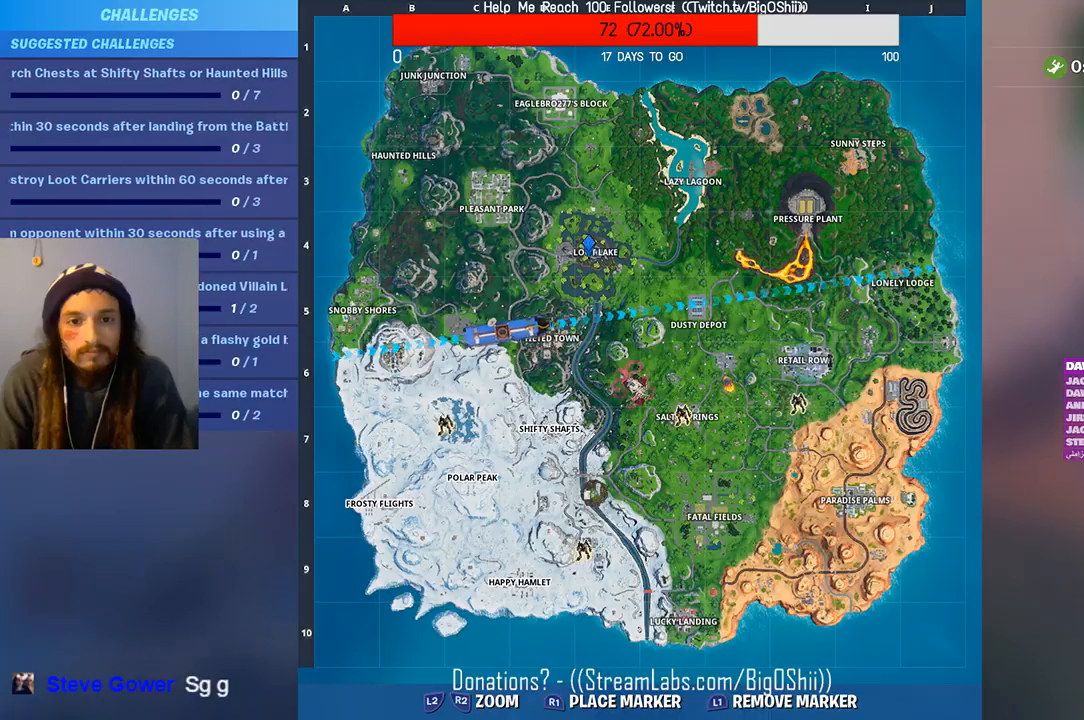
{"dt_ms": 500, "buttons": [], "left_stick": "center", "right_stick": "center", "events": [[167, "R1", "up"]]}
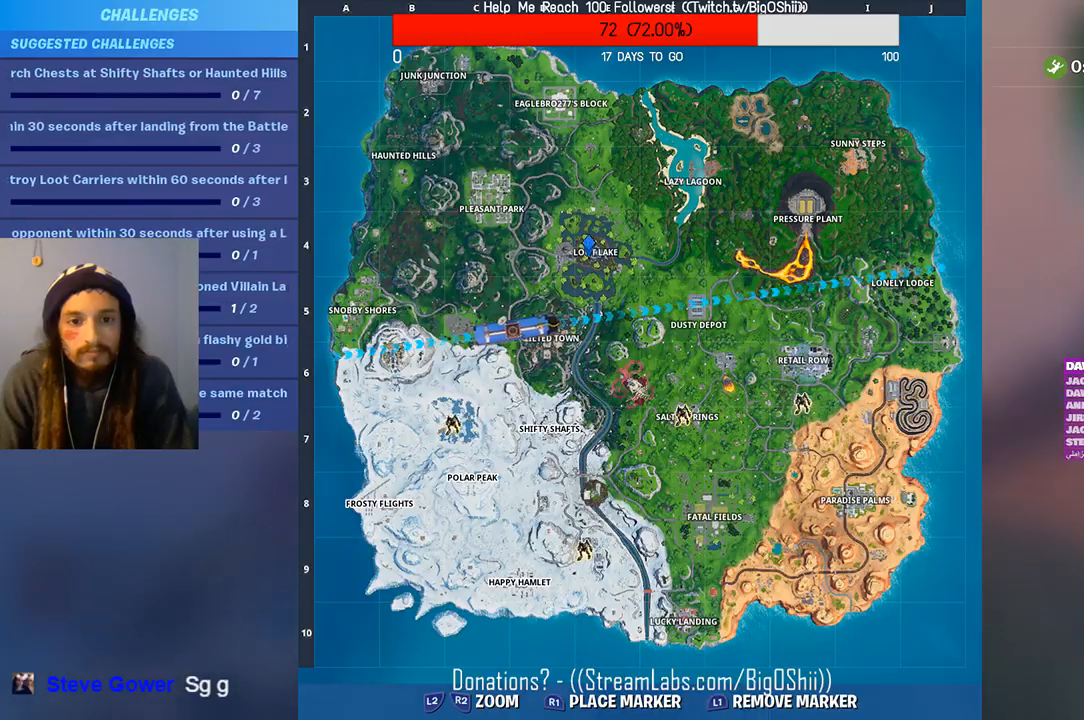
{"dt_ms": 500, "buttons": ["TOUCHPAD"], "left_stick": "center", "right_stick": "center", "events": [[433, "TOUCHPAD", "down"]]}
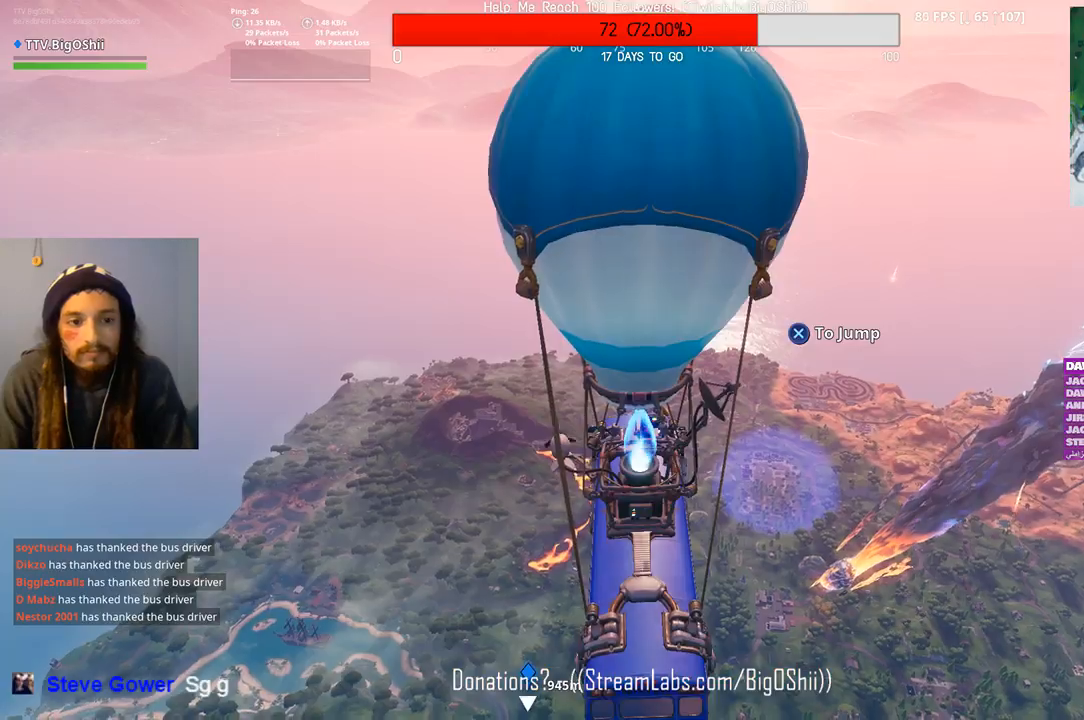
{"dt_ms": 500, "buttons": [], "left_stick": "up", "right_stick": "down", "events": [[67, "TOUCHPAD", "up"], [300, "right_stick", "down"], [433, "left_stick", "up"]]}
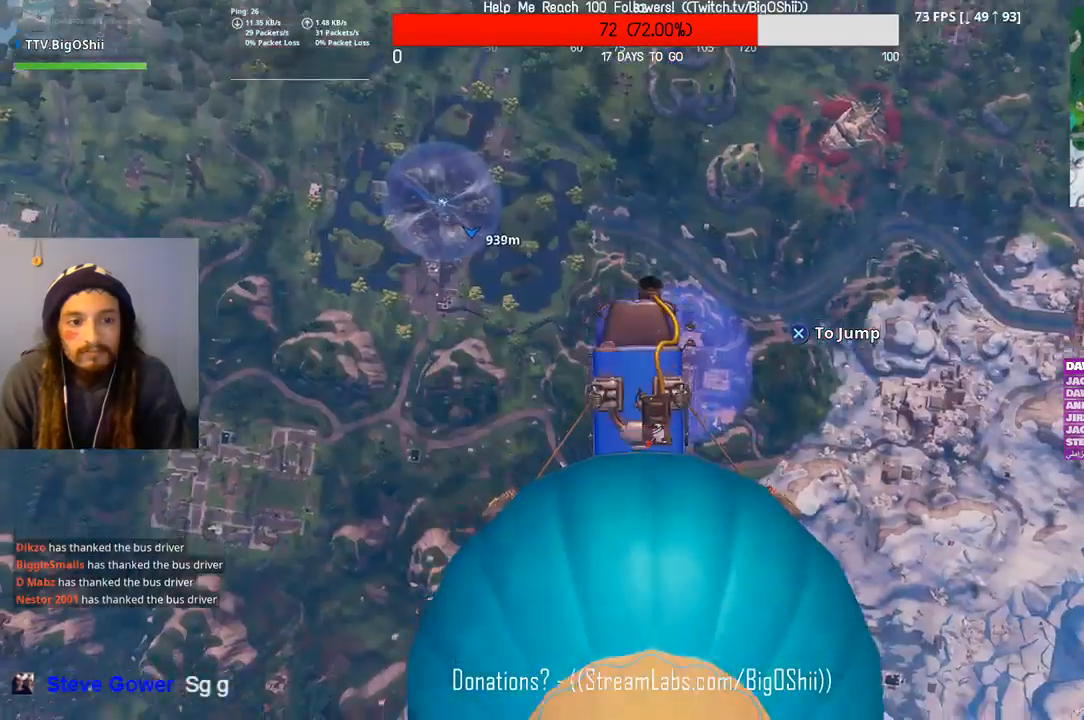
{"dt_ms": 500, "buttons": [], "left_stick": "up", "right_stick": "center", "events": [[133, "right_stick", "center"]]}
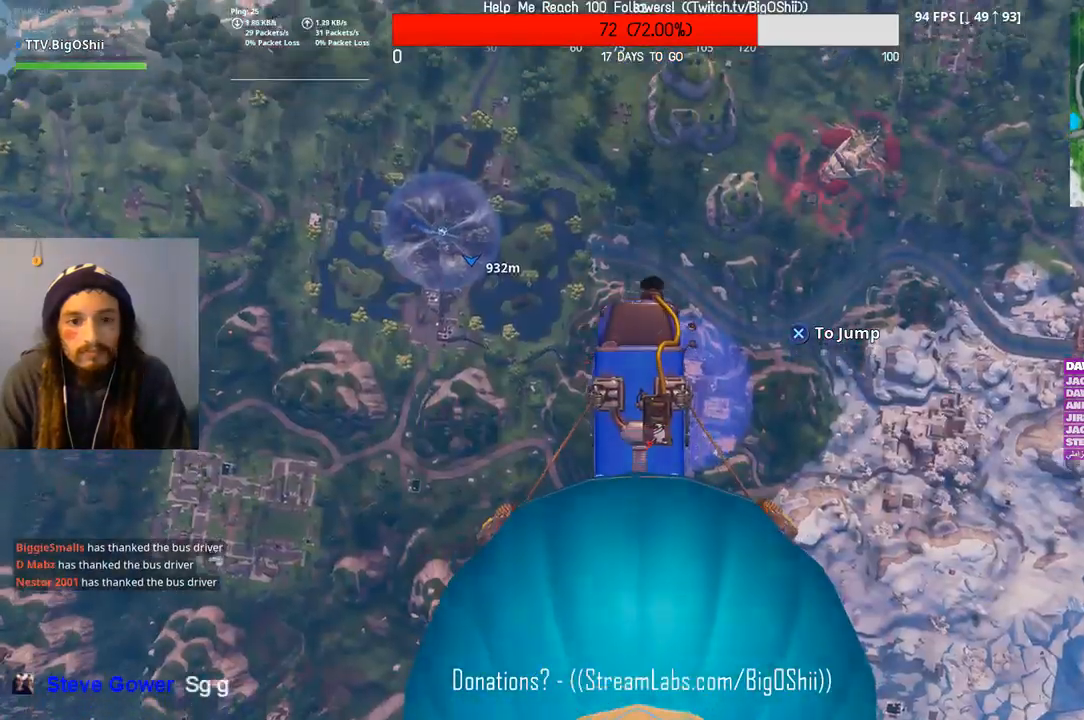
{"dt_ms": 500, "buttons": [], "left_stick": "up", "right_stick": "center", "events": [[167, "CROSS", "down"], [300, "CROSS", "up"]]}
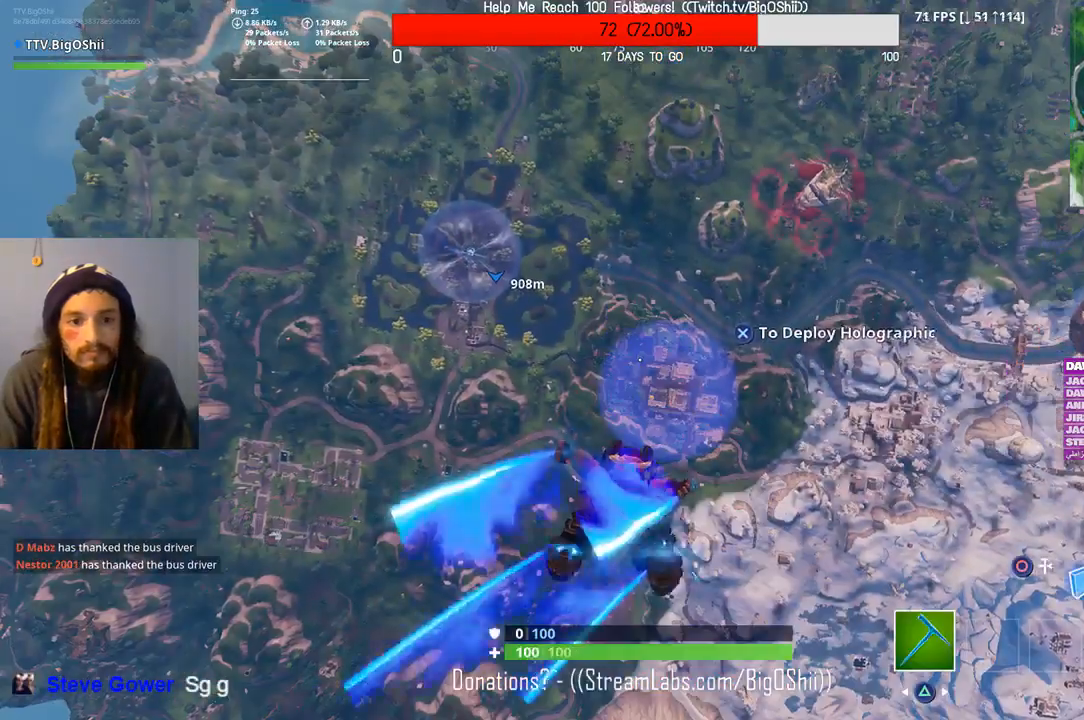
{"dt_ms": 500, "buttons": [], "left_stick": "up", "right_stick": "left", "events": [[133, "right_stick", "left"]]}